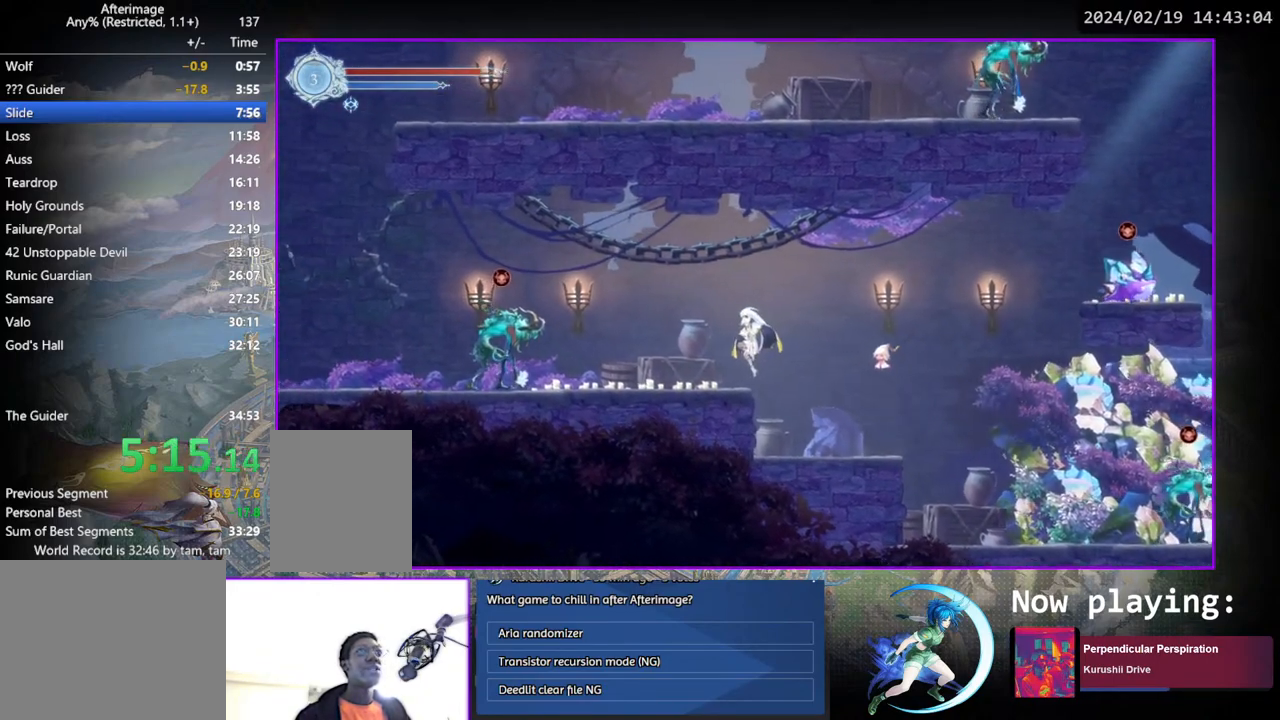
Gameplay with a controller (PlayStation layout); each line is a JSON object with the inputs held at the frame after it. "events" lists button and stick changes between this image and that frame as [ms after this image, input, new state], when the widget could be followed in between. Not read: L3 R3.
{"buttons": ["DPAD_LEFT"], "left_stick": "center", "right_stick": "center", "events": [[300, "CROSS", "down"], [500, "CROSS", "up"]]}
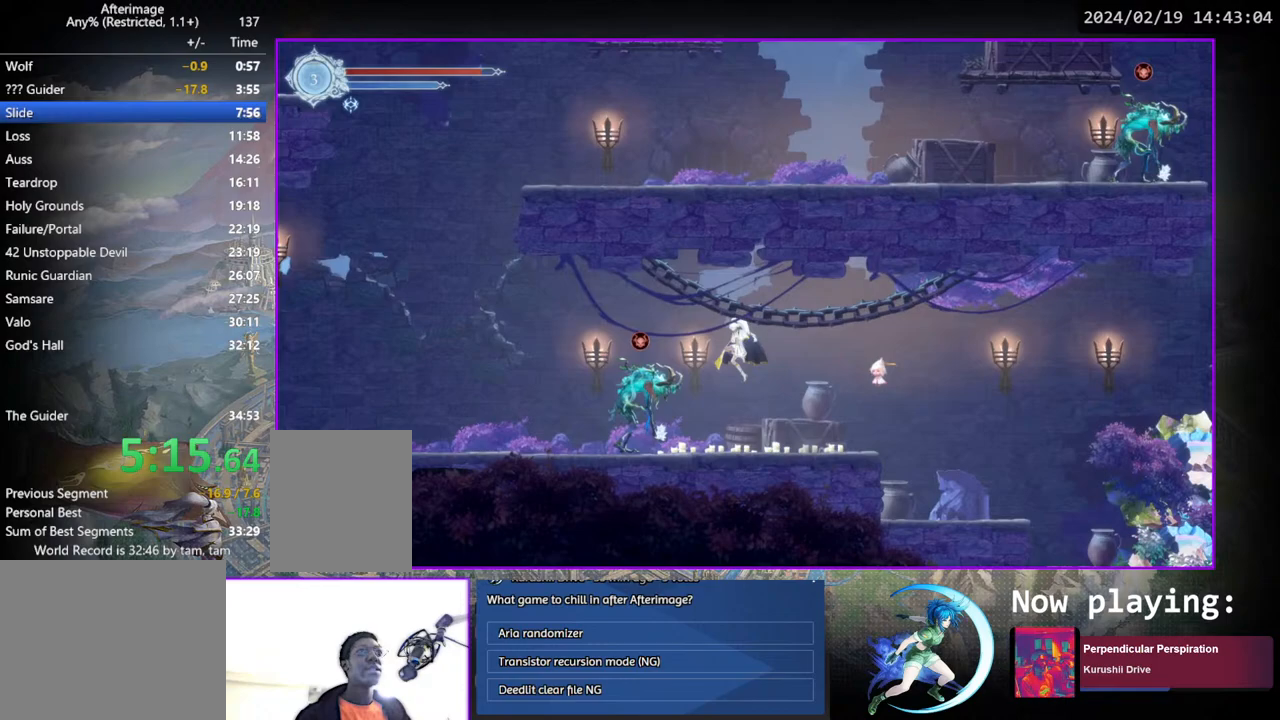
{"buttons": ["DPAD_LEFT"], "left_stick": "center", "right_stick": "center", "events": []}
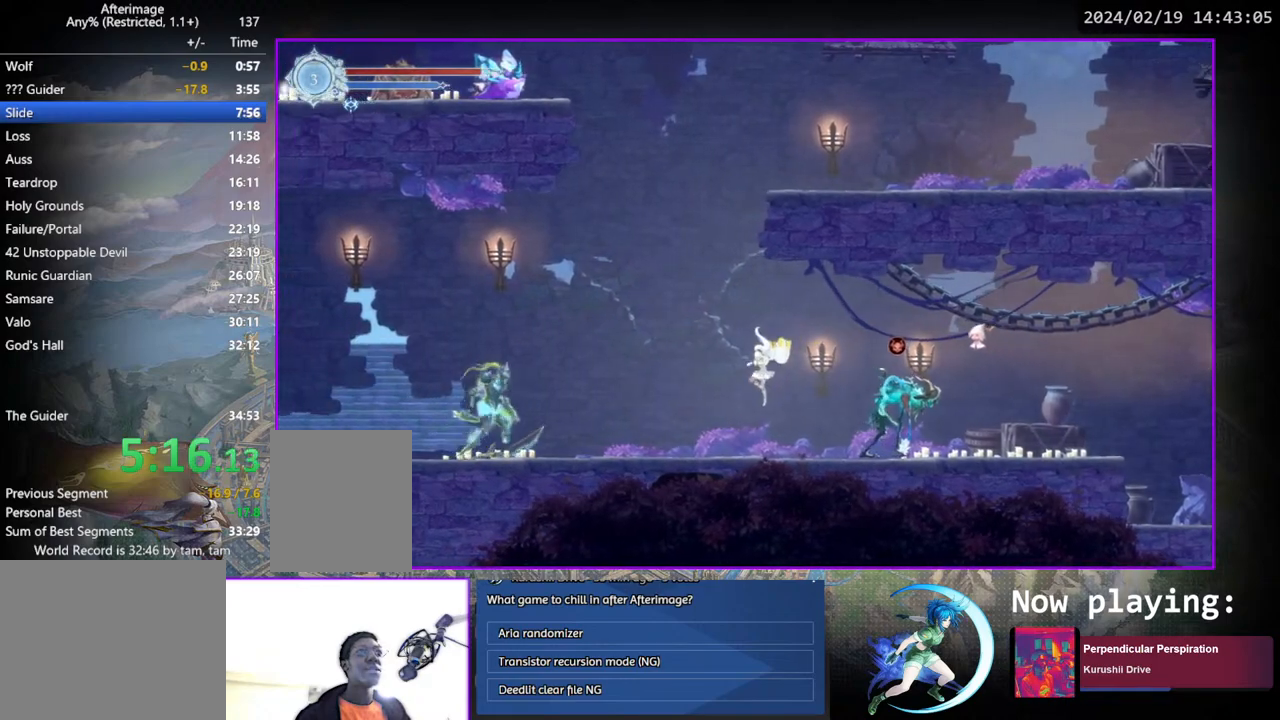
{"buttons": ["DPAD_LEFT"], "left_stick": "center", "right_stick": "center", "events": []}
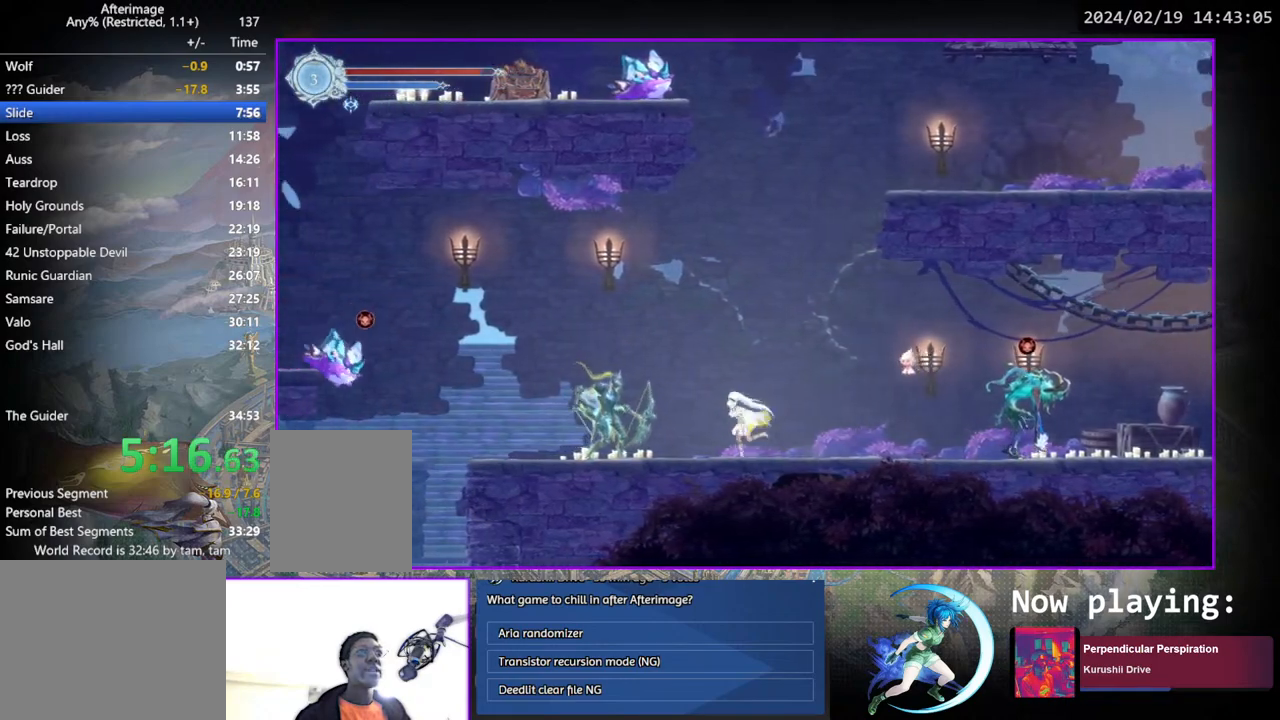
{"buttons": ["DPAD_LEFT"], "left_stick": "center", "right_stick": "center", "events": [[67, "CROSS", "down"], [300, "CROSS", "up"], [383, "SQUARE", "down"], [483, "SQUARE", "up"]]}
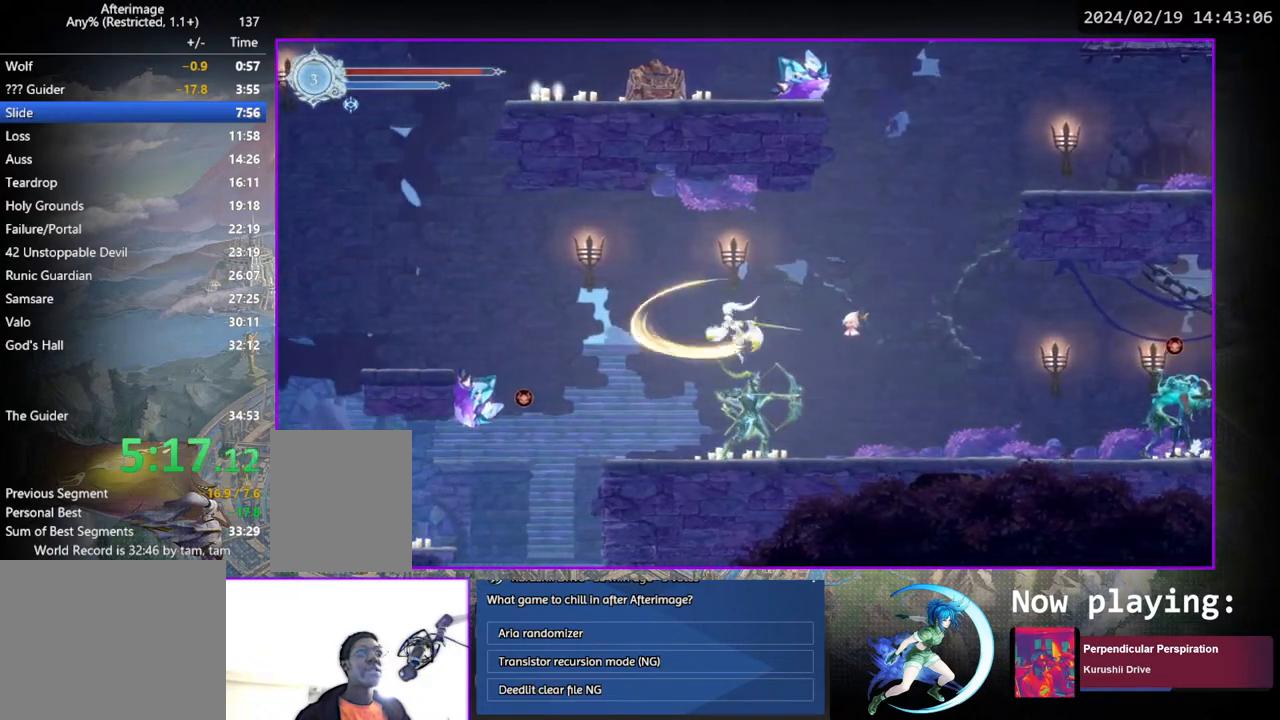
{"buttons": ["DPAD_LEFT"], "left_stick": "center", "right_stick": "center", "events": [[133, "DPAD_LEFT", "up"], [317, "DPAD_LEFT", "down"]]}
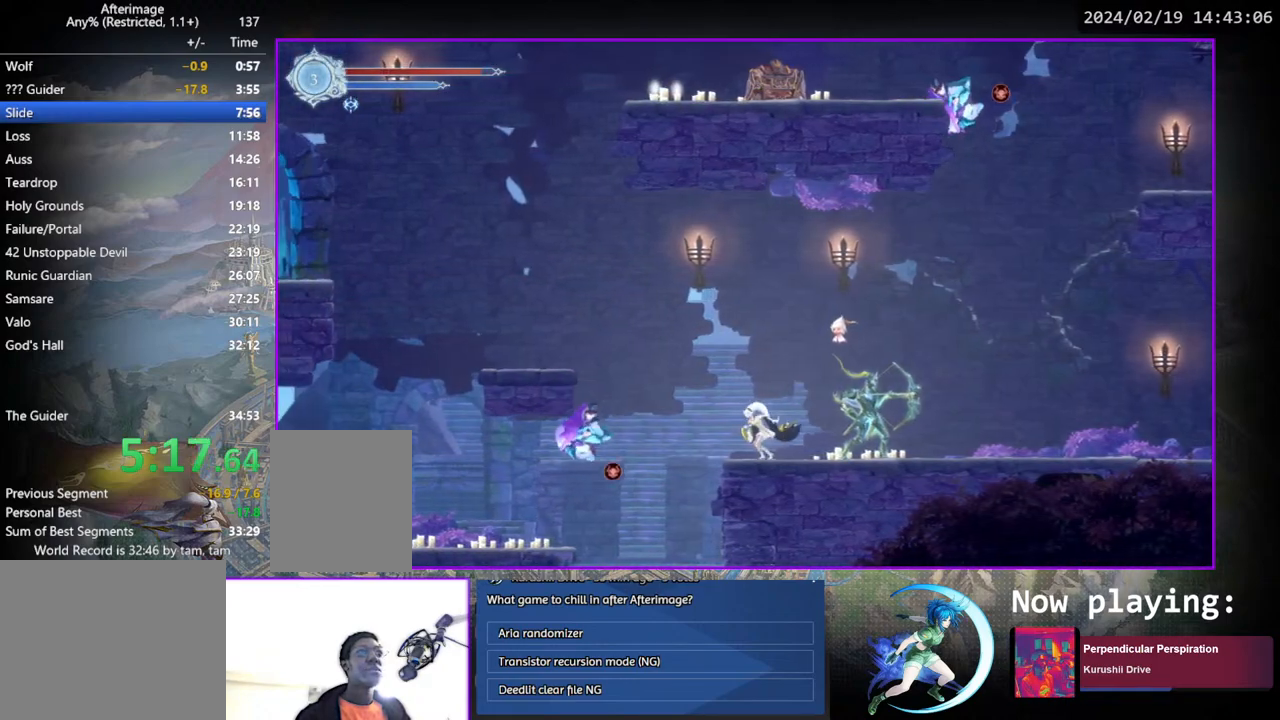
{"buttons": ["DPAD_LEFT"], "left_stick": "center", "right_stick": "center", "events": [[217, "CROSS", "down"], [500, "CROSS", "up"]]}
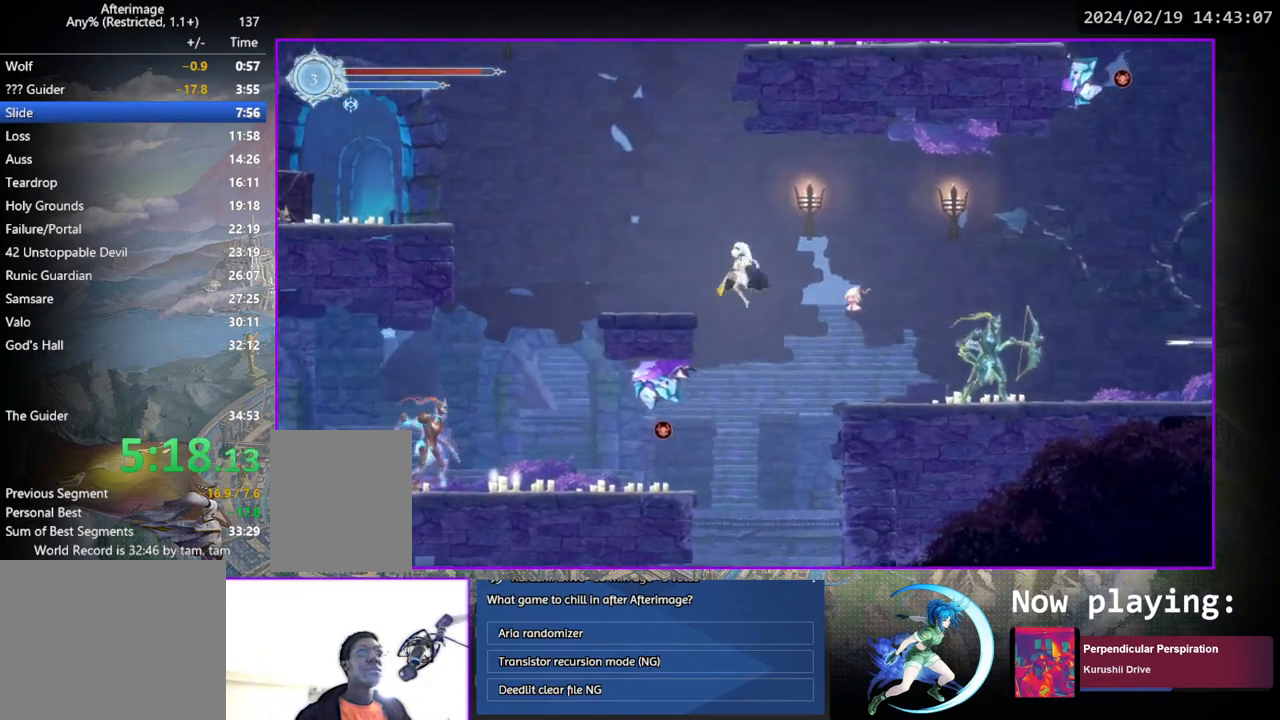
{"buttons": ["CROSS", "DPAD_LEFT"], "left_stick": "center", "right_stick": "center", "events": [[83, "SQUARE", "down"], [200, "SQUARE", "up"], [483, "CROSS", "down"]]}
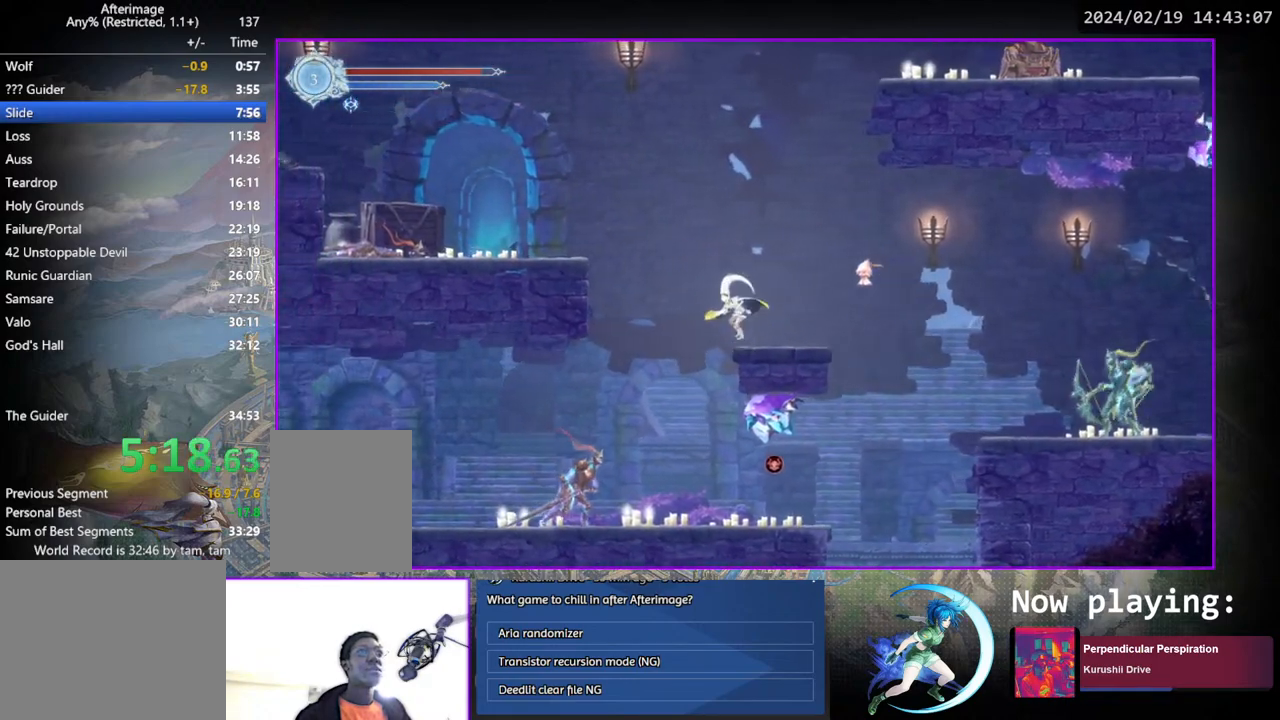
{"buttons": ["DPAD_LEFT"], "left_stick": "center", "right_stick": "center", "events": [[283, "CROSS", "up"], [367, "SQUARE", "down"], [450, "SQUARE", "up"]]}
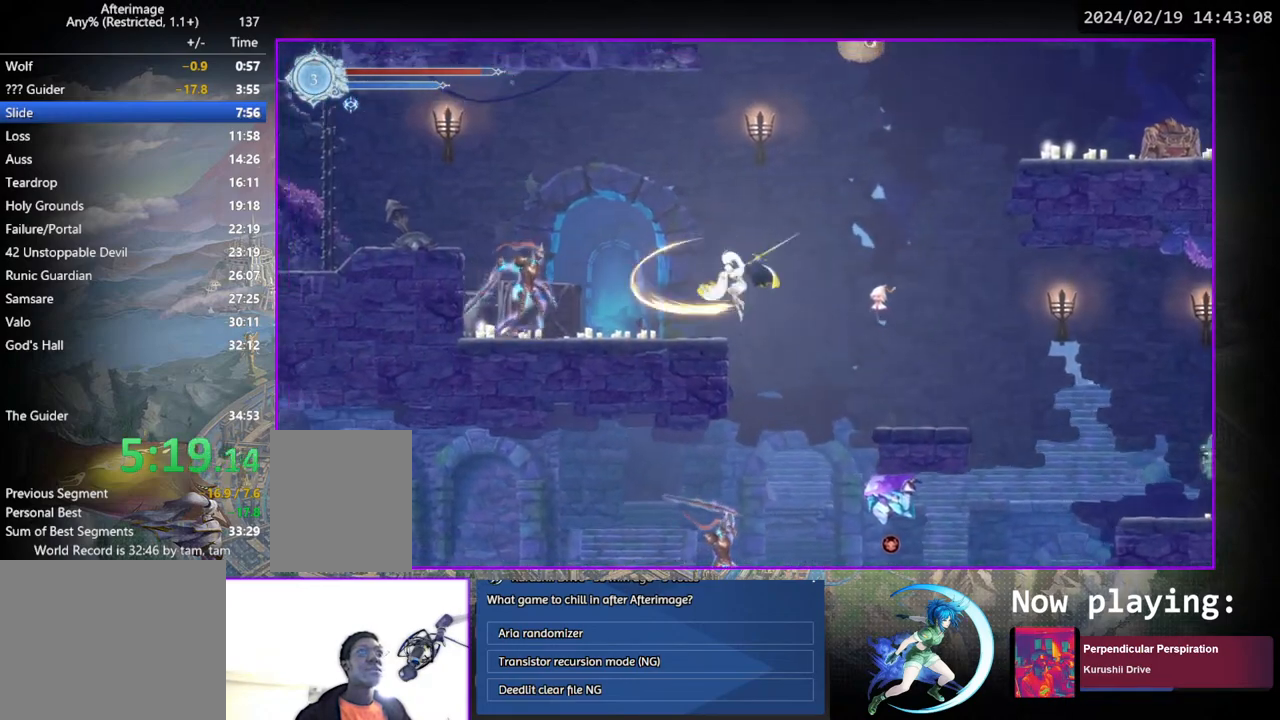
{"buttons": ["CROSS", "DPAD_LEFT"], "left_stick": "center", "right_stick": "center", "events": [[283, "CROSS", "down"]]}
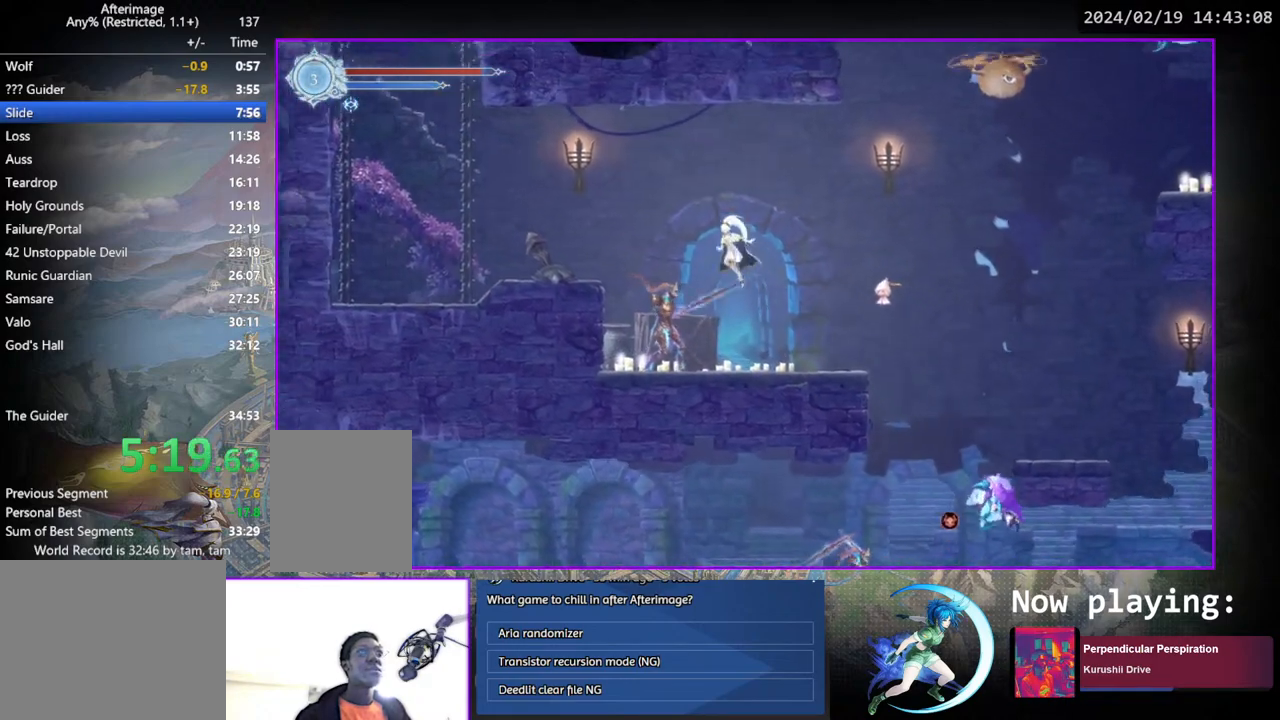
{"buttons": [], "left_stick": "center", "right_stick": "center", "events": [[83, "CROSS", "up"], [333, "DPAD_LEFT", "up"], [383, "SQUARE", "down"], [467, "SQUARE", "up"]]}
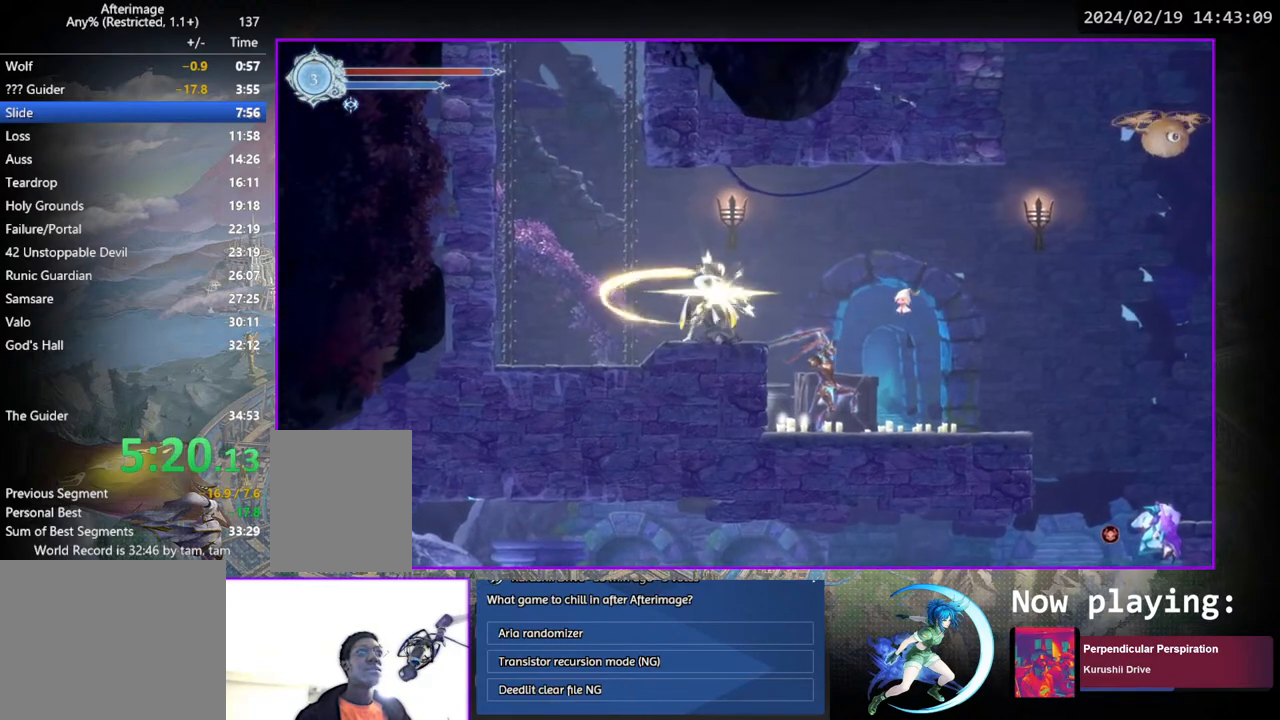
{"buttons": [], "left_stick": "center", "right_stick": "center", "events": [[300, "DPAD_LEFT", "down"], [333, "DPAD_LEFT", "up"]]}
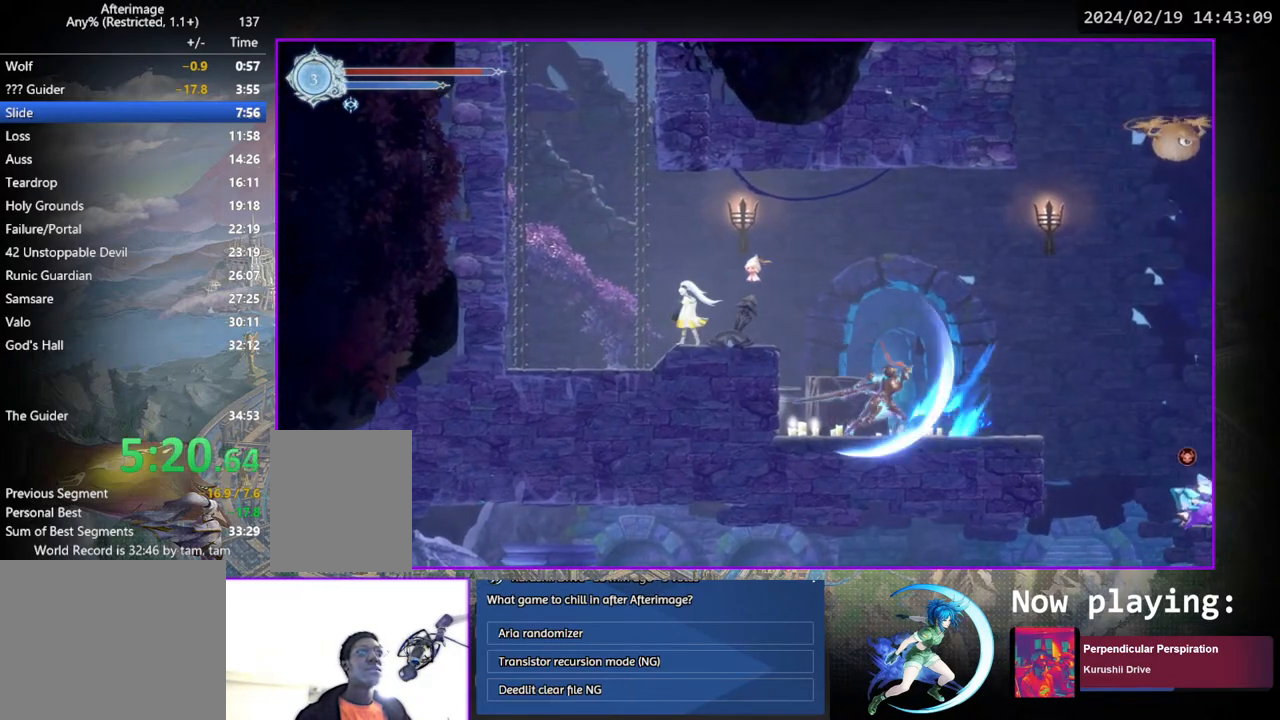
{"buttons": ["DPAD_DOWN"], "left_stick": "center", "right_stick": "center", "events": [[450, "DPAD_DOWN", "down"]]}
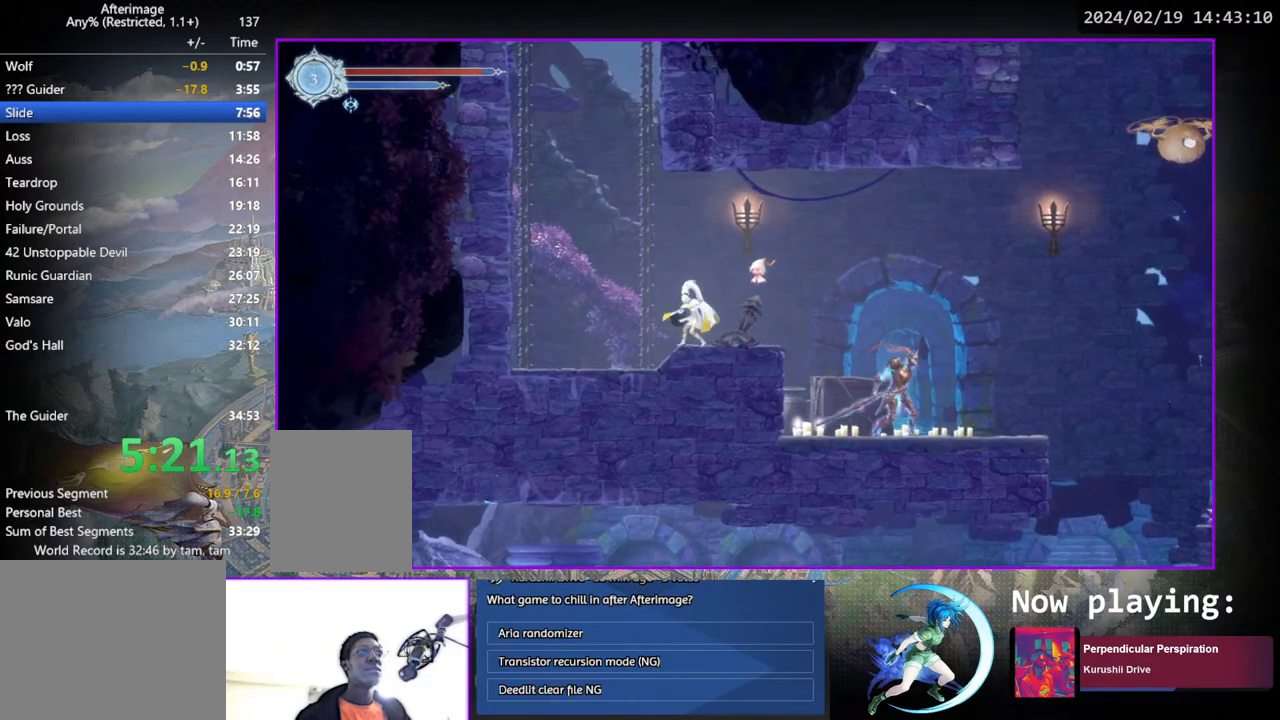
{"buttons": [], "left_stick": "center", "right_stick": "center", "events": [[17, "DPAD_DOWN", "up"], [333, "DPAD_DOWN", "down"], [333, "DPAD_RIGHT", "down"], [383, "DPAD_RIGHT", "up"], [417, "DPAD_DOWN", "up"]]}
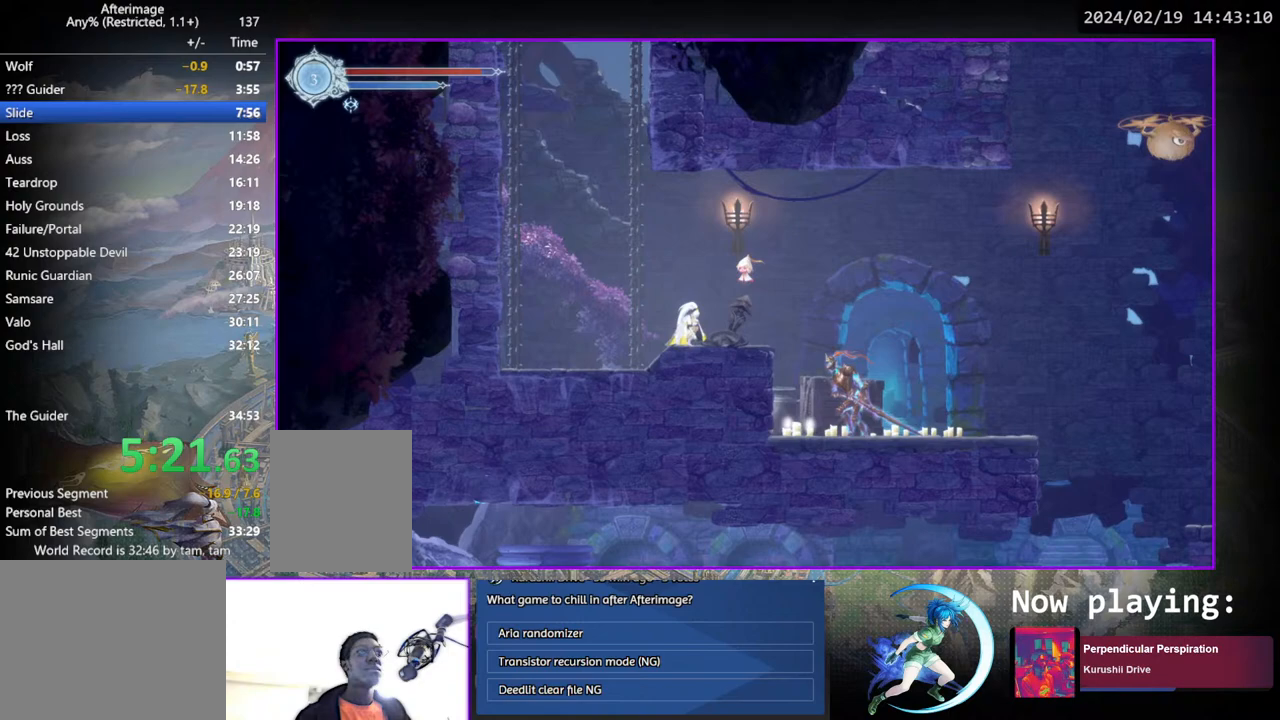
{"buttons": [], "left_stick": "center", "right_stick": "center", "events": []}
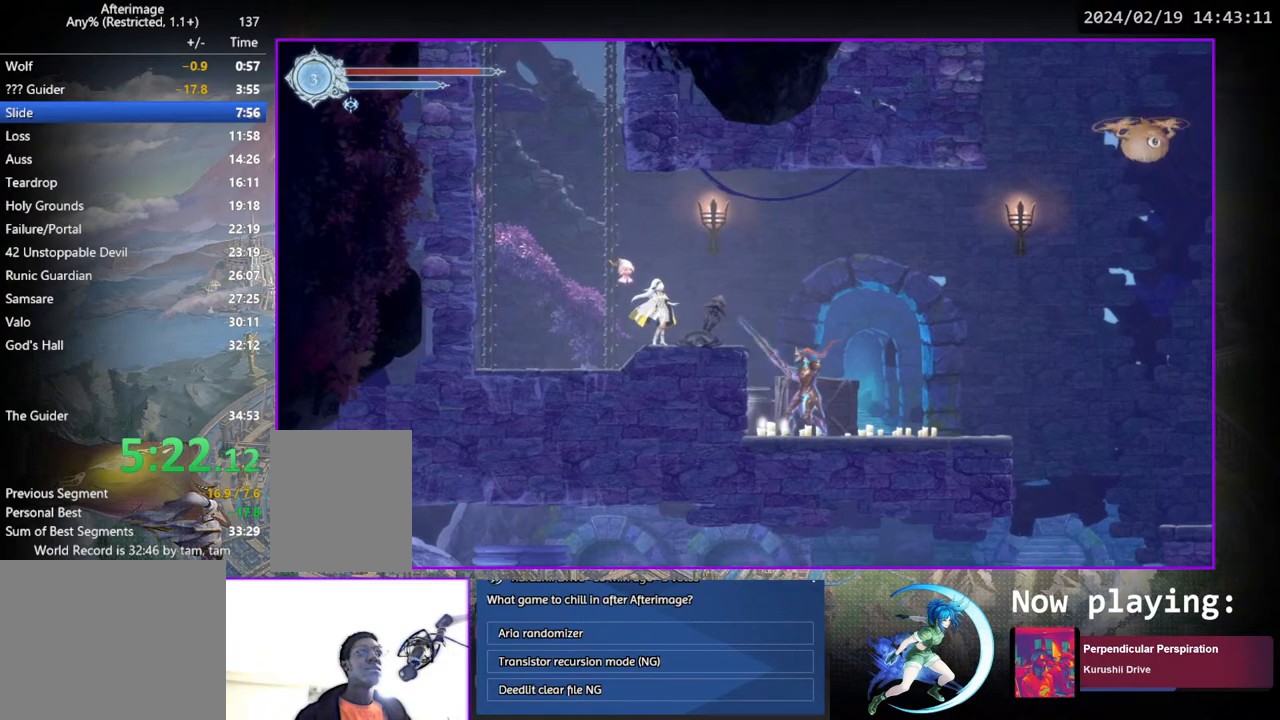
{"buttons": [], "left_stick": "center", "right_stick": "center", "events": []}
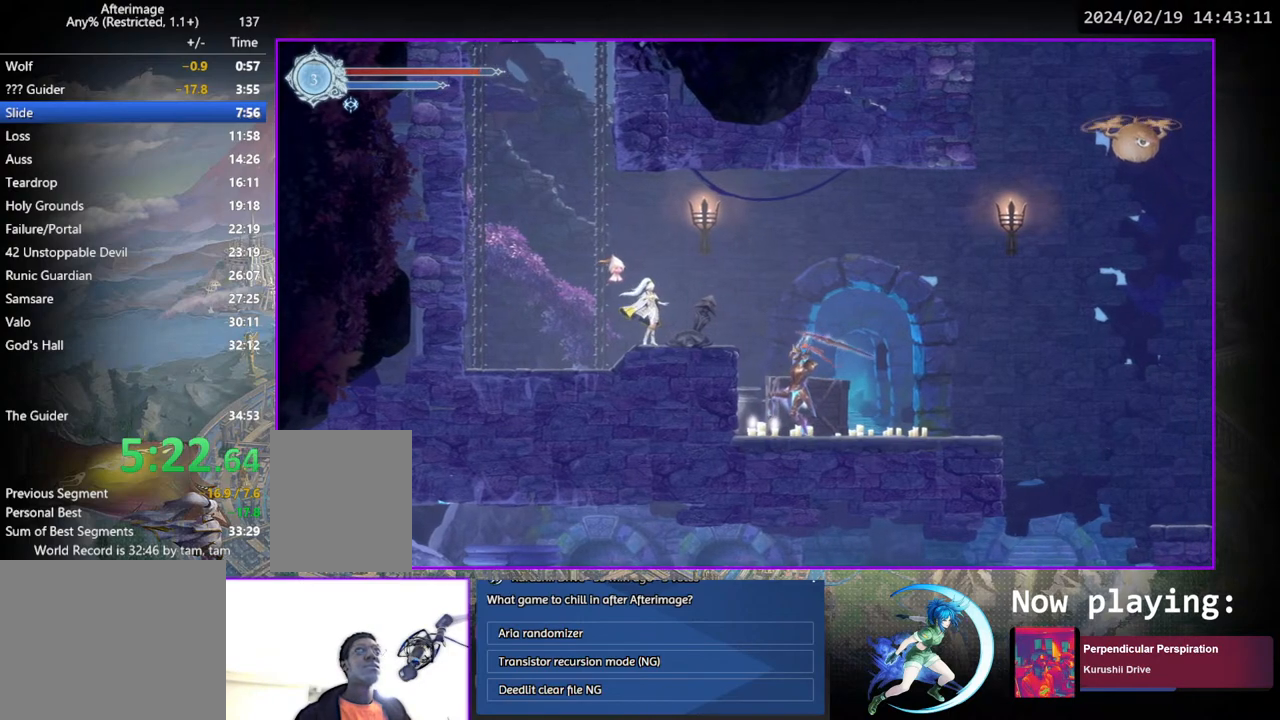
{"buttons": [], "left_stick": "center", "right_stick": "center", "events": []}
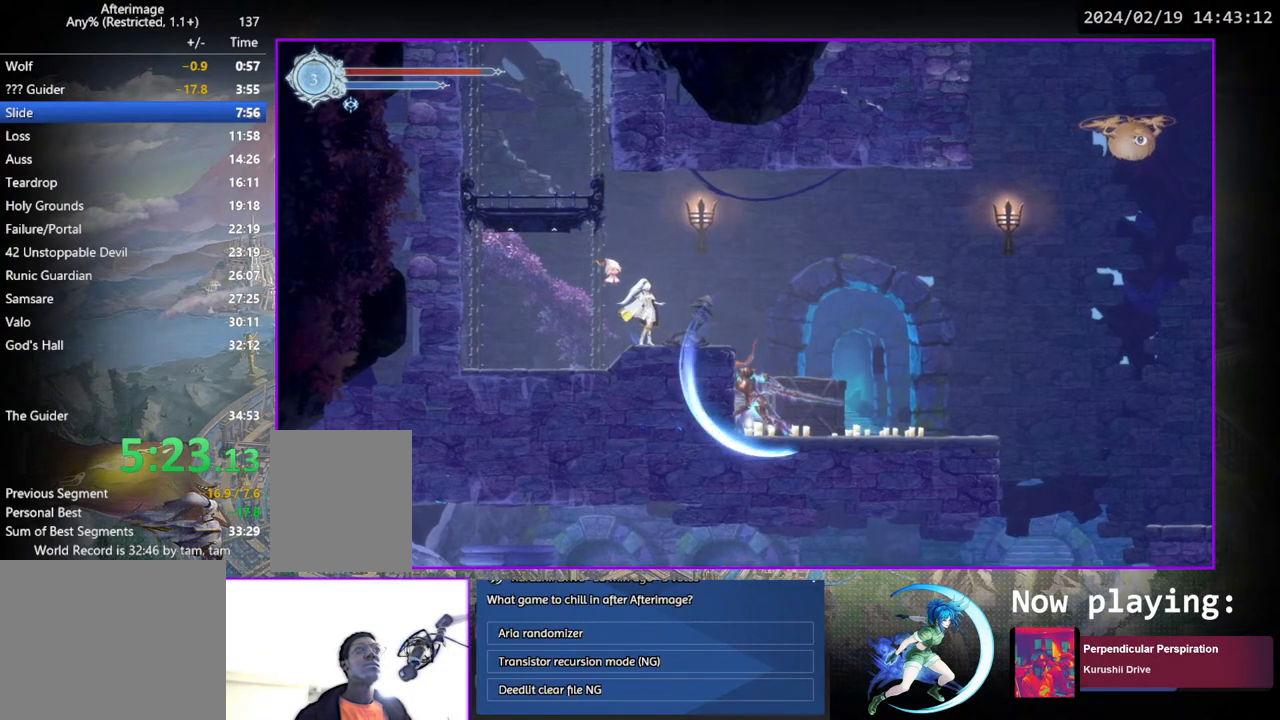
{"buttons": ["DPAD_LEFT"], "left_stick": "center", "right_stick": "center", "events": [[317, "CROSS", "down"], [350, "CROSS", "up"], [417, "DPAD_LEFT", "down"]]}
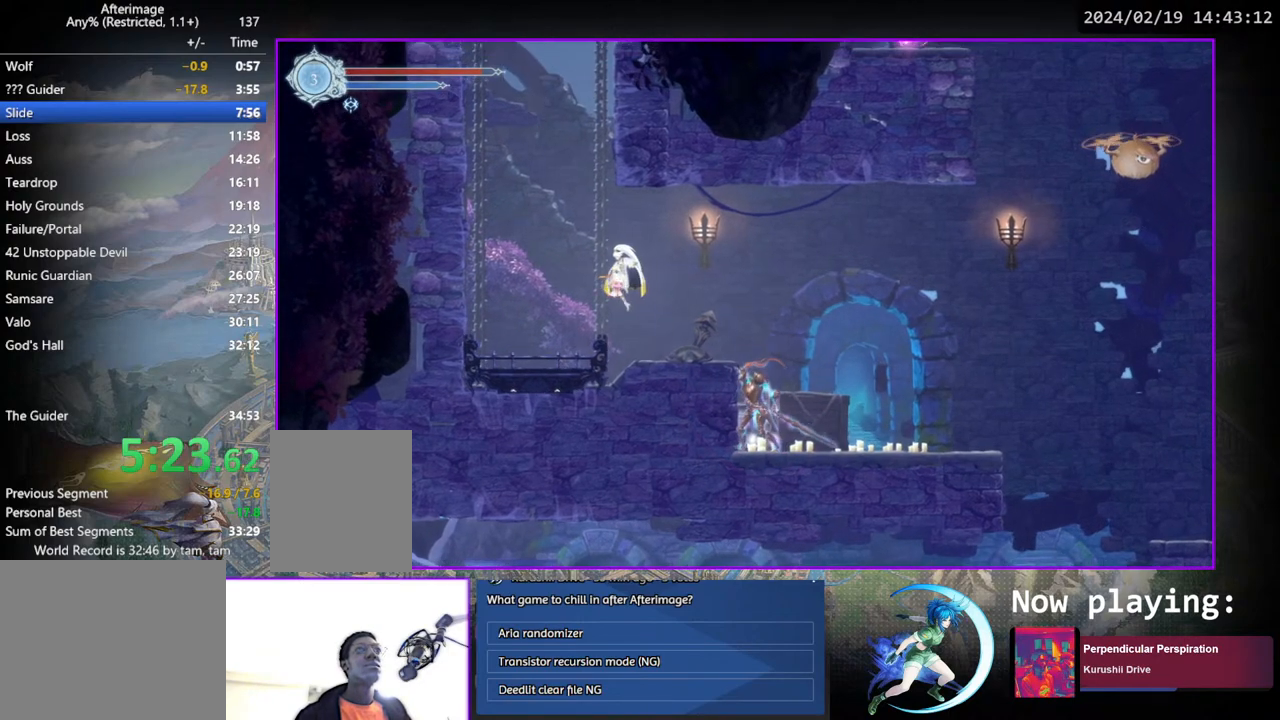
{"buttons": [], "left_stick": "center", "right_stick": "center", "events": [[150, "DPAD_LEFT", "up"]]}
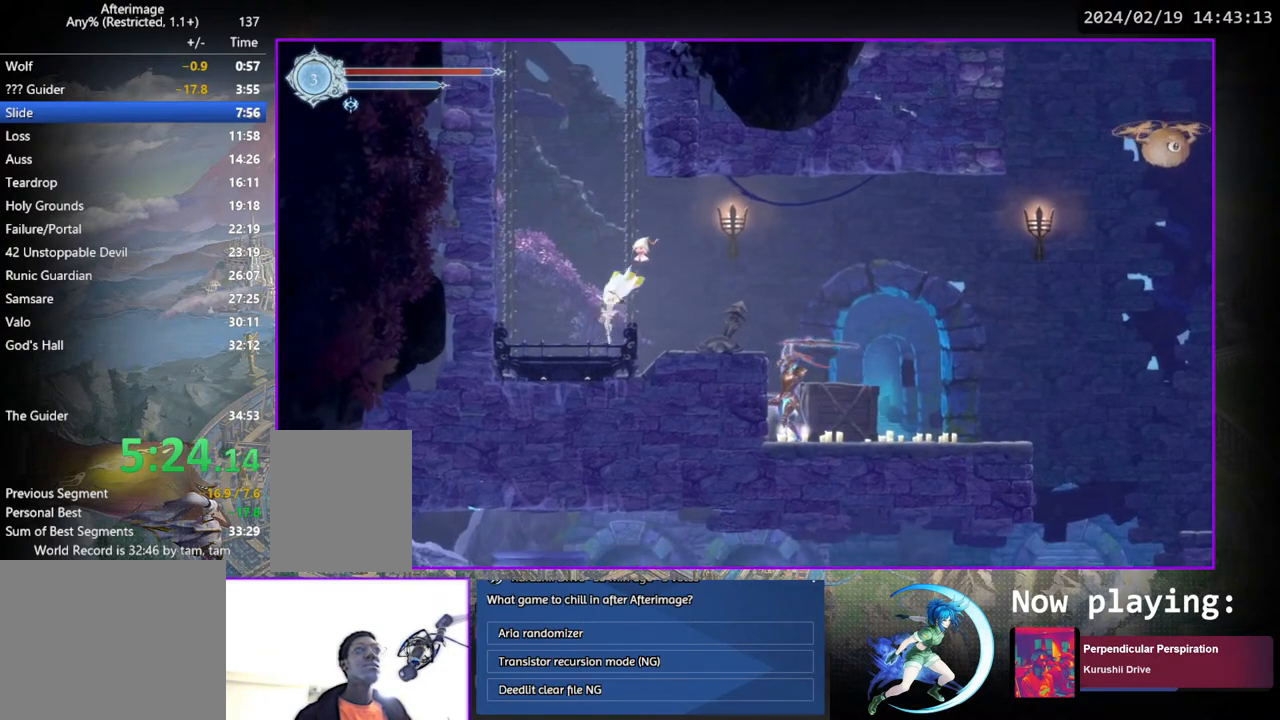
{"buttons": [], "left_stick": "center", "right_stick": "center", "events": []}
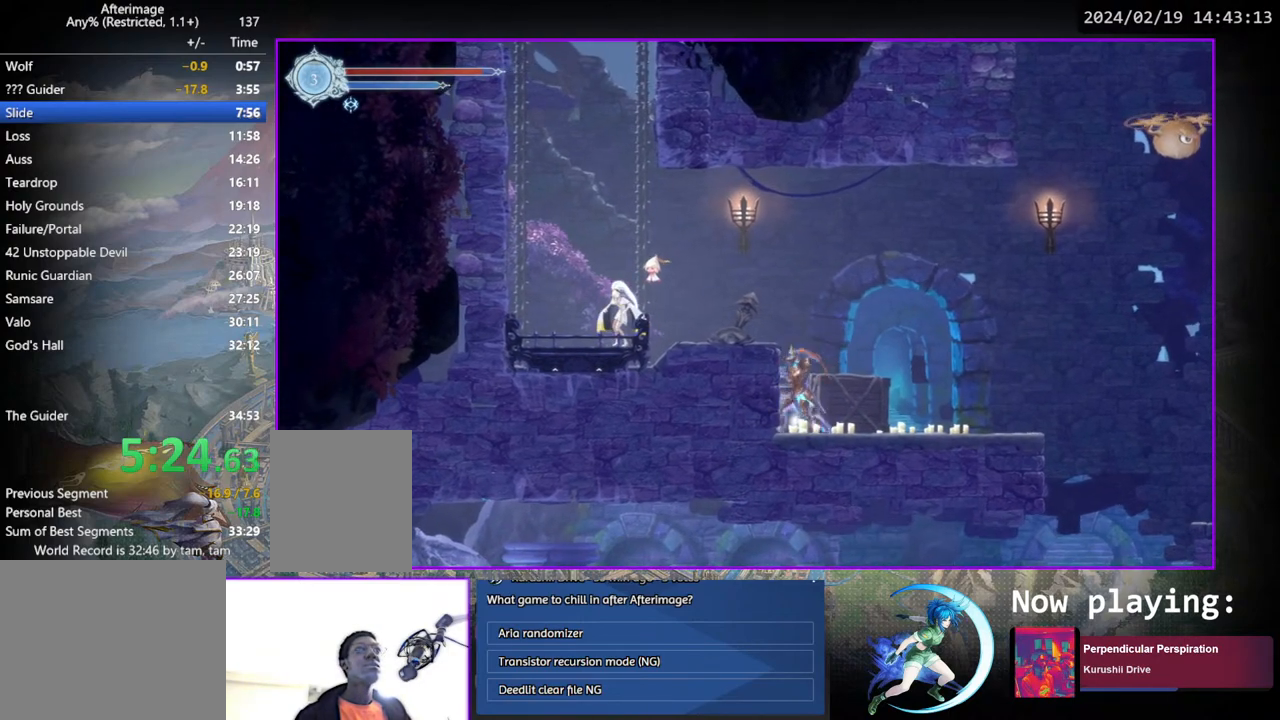
{"buttons": [], "left_stick": "center", "right_stick": "center", "events": []}
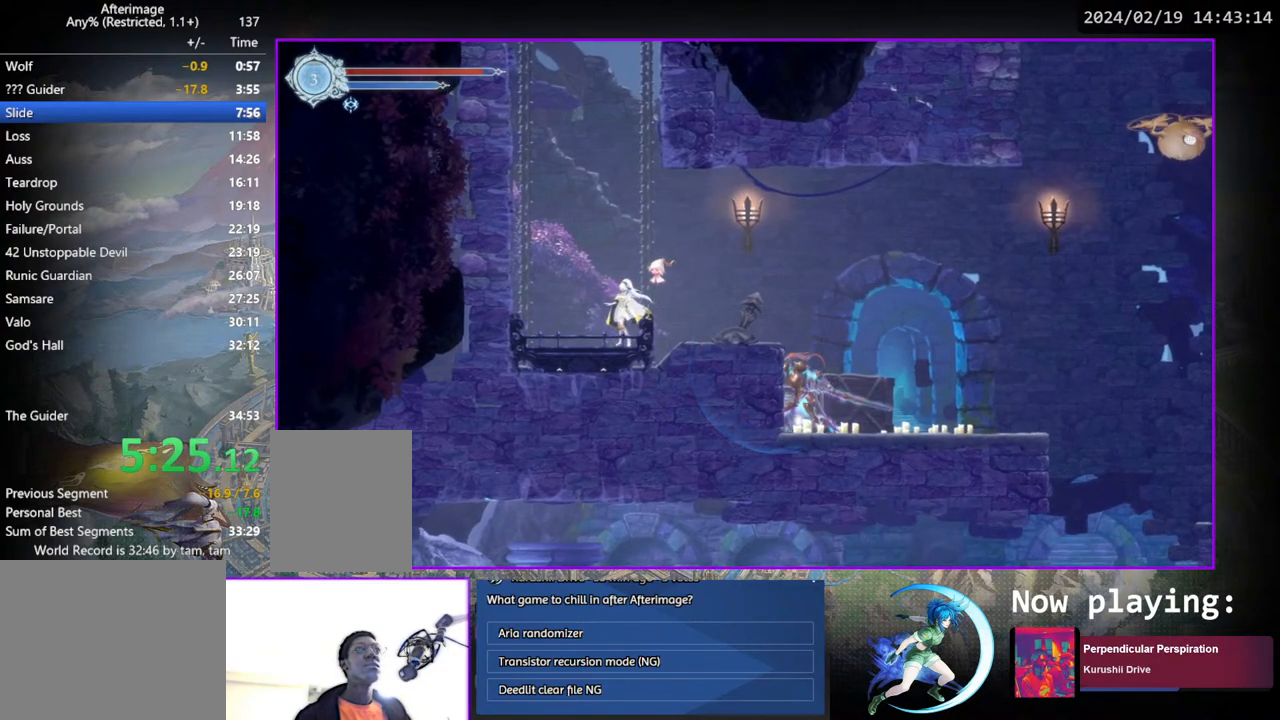
{"buttons": [], "left_stick": "center", "right_stick": "center", "events": [[83, "CROSS", "down"], [167, "CROSS", "up"]]}
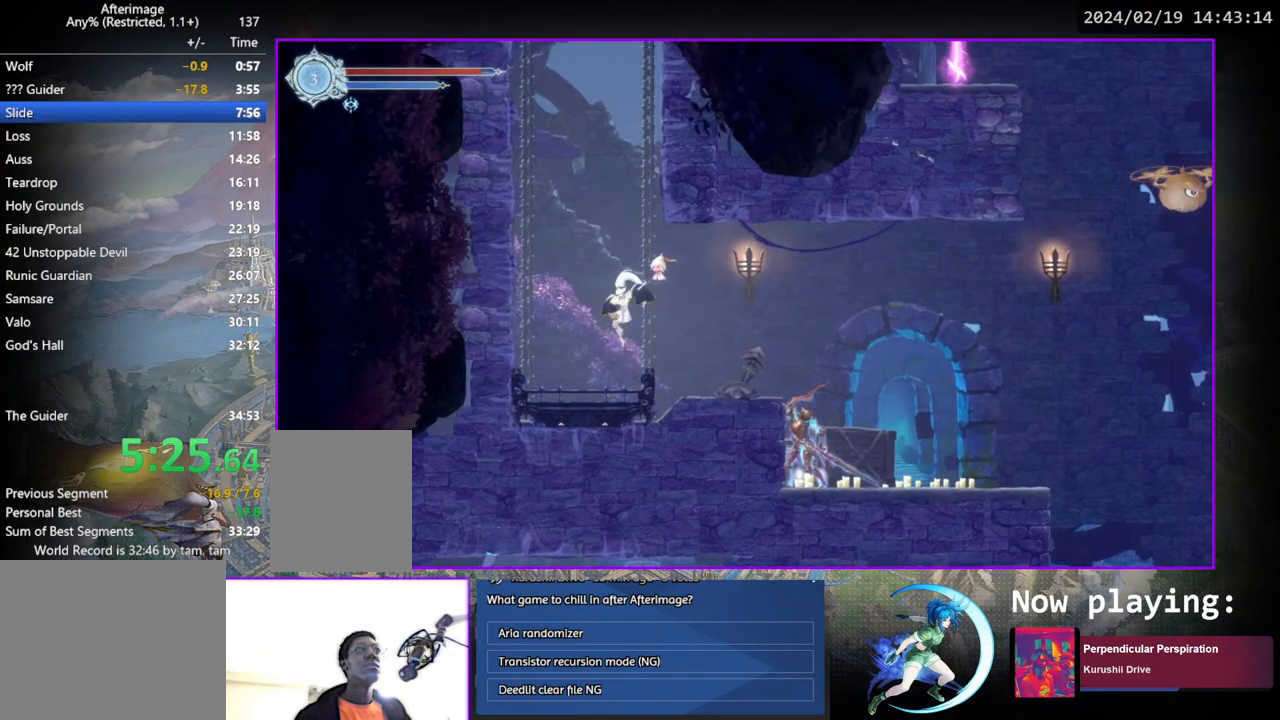
{"buttons": ["DPAD_DOWN", "DPAD_RIGHT"], "left_stick": "center", "right_stick": "center", "events": [[500, "DPAD_DOWN", "down"], [500, "DPAD_RIGHT", "down"]]}
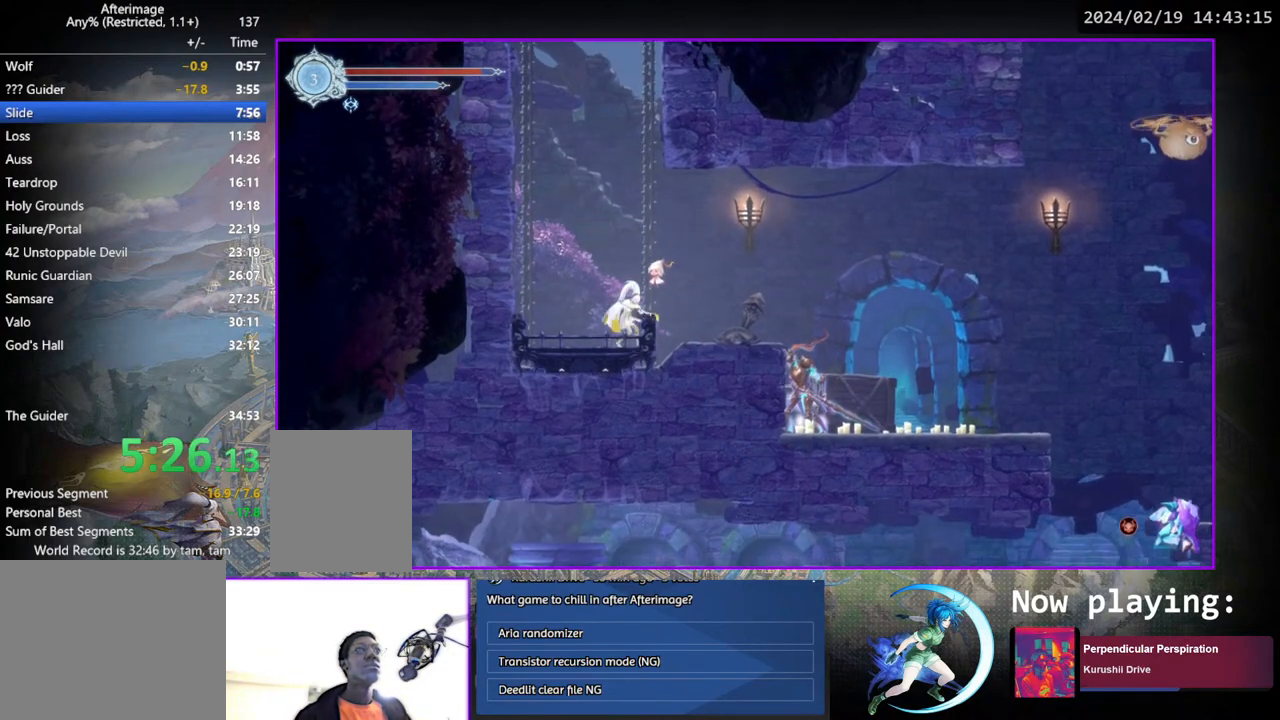
{"buttons": [], "left_stick": "center", "right_stick": "center", "events": [[83, "DPAD_RIGHT", "up"], [117, "DPAD_DOWN", "up"]]}
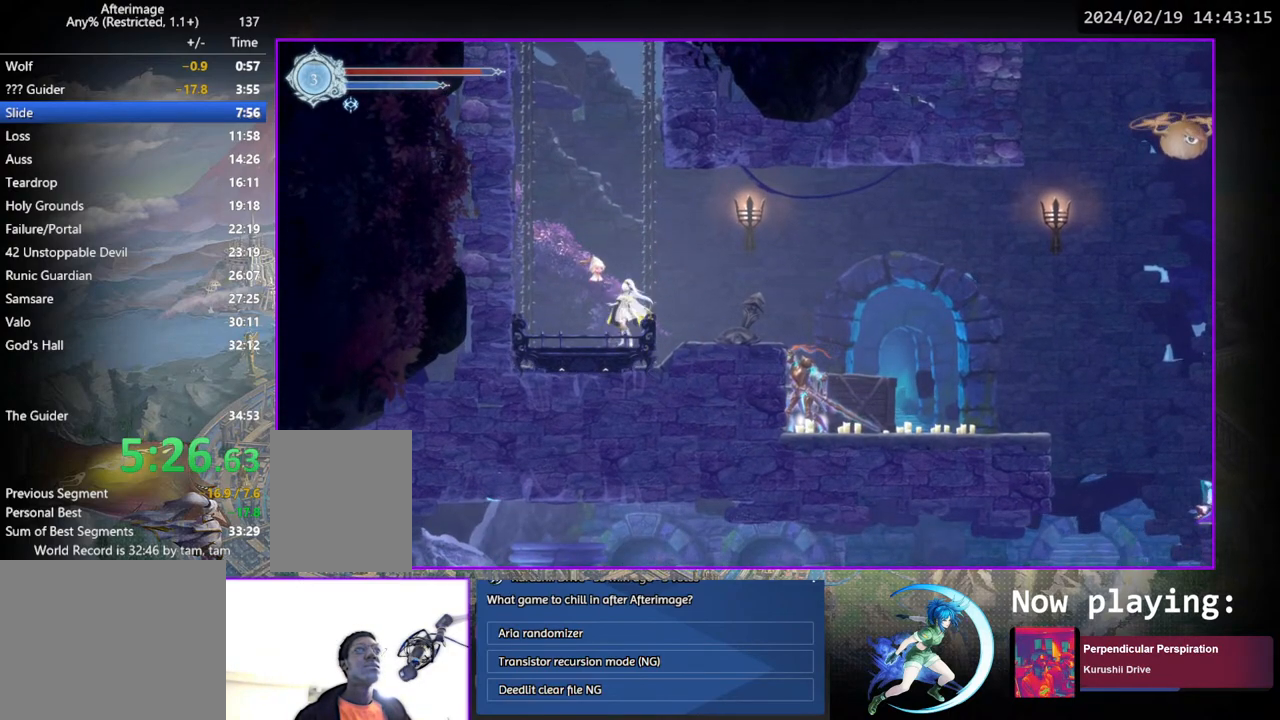
{"buttons": [], "left_stick": "center", "right_stick": "center", "events": [[17, "DPAD_LEFT", "down"], [100, "DPAD_LEFT", "up"]]}
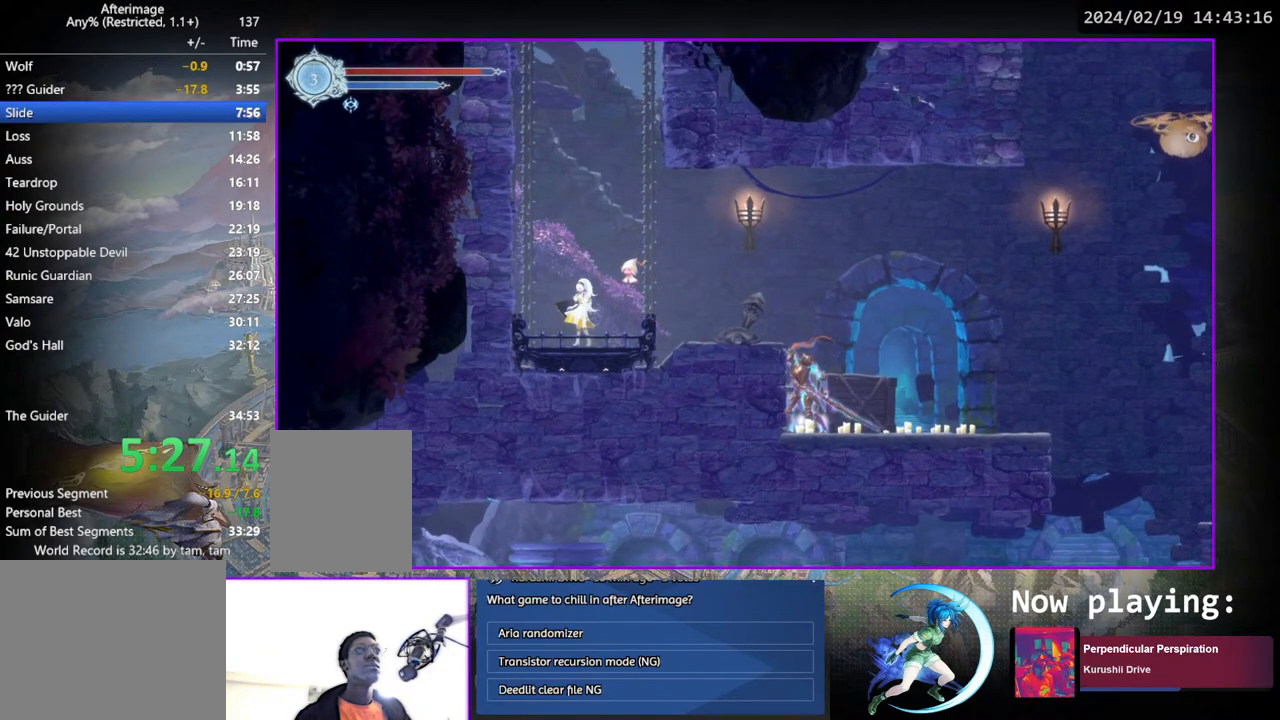
{"buttons": ["DPAD_RIGHT"], "left_stick": "center", "right_stick": "center", "events": [[500, "DPAD_RIGHT", "down"]]}
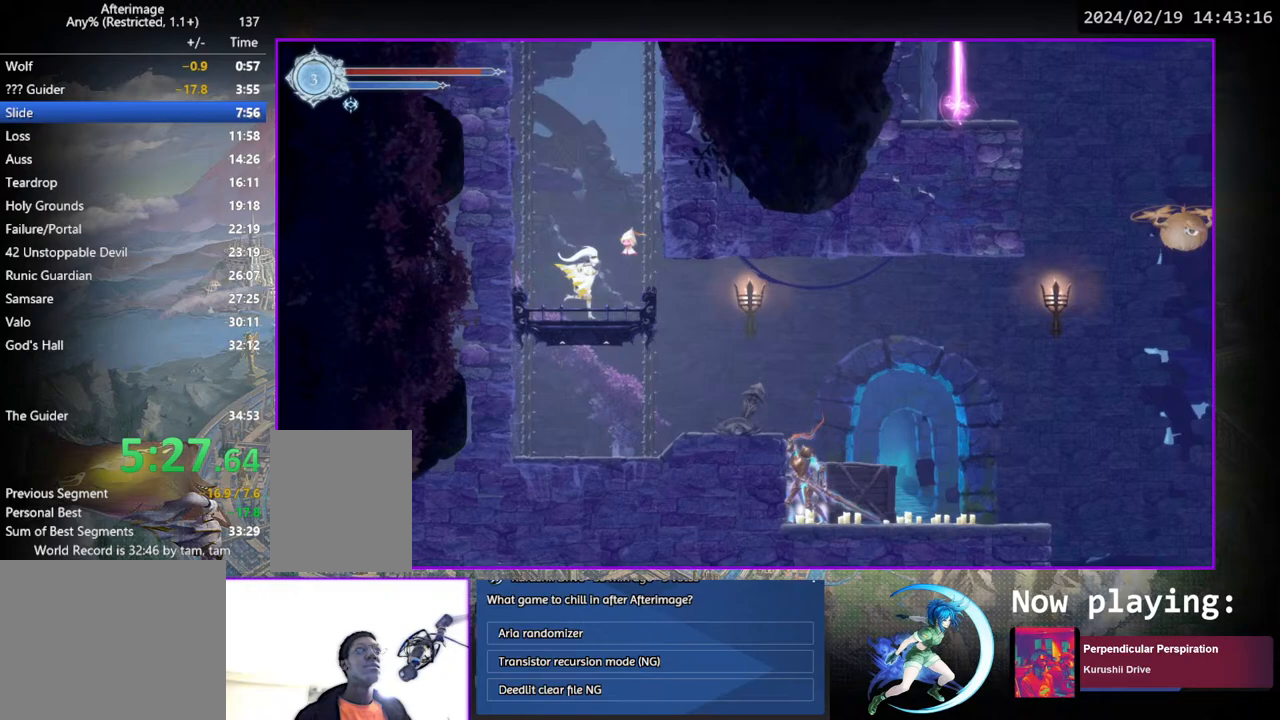
{"buttons": ["DPAD_RIGHT"], "left_stick": "center", "right_stick": "center", "events": []}
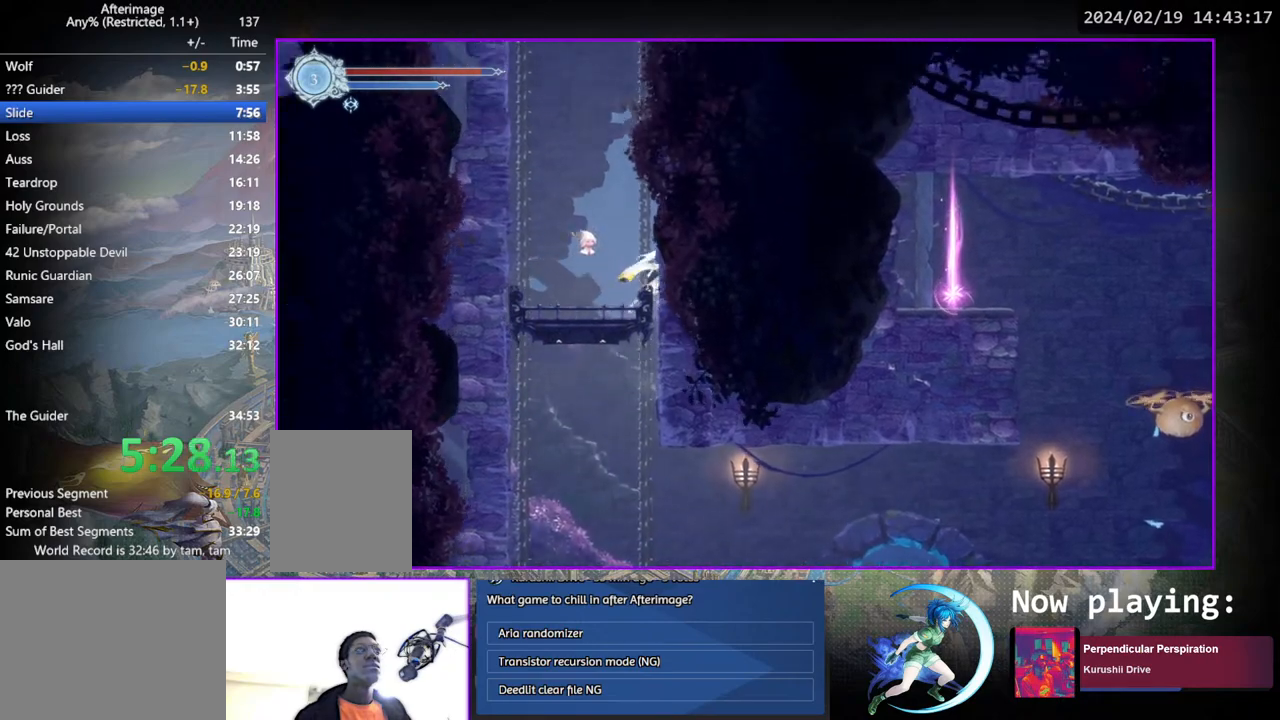
{"buttons": ["DPAD_RIGHT"], "left_stick": "center", "right_stick": "center", "events": []}
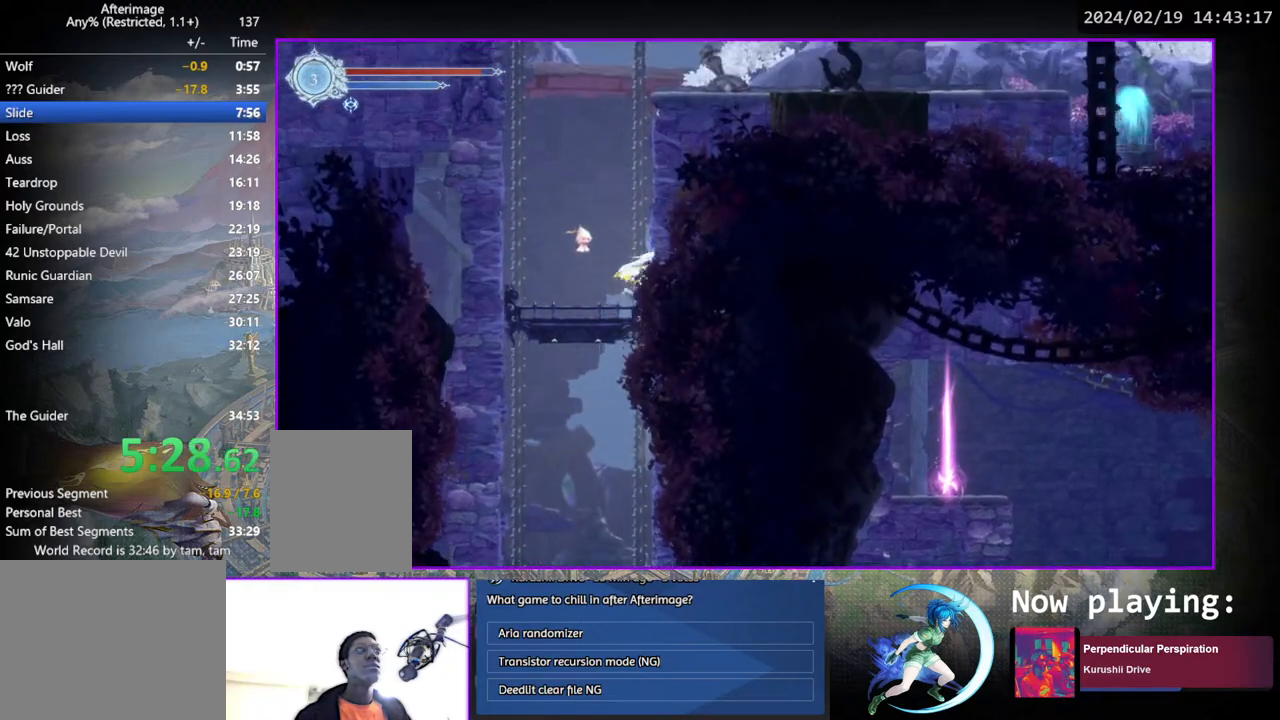
{"buttons": ["DPAD_RIGHT"], "left_stick": "center", "right_stick": "center", "events": []}
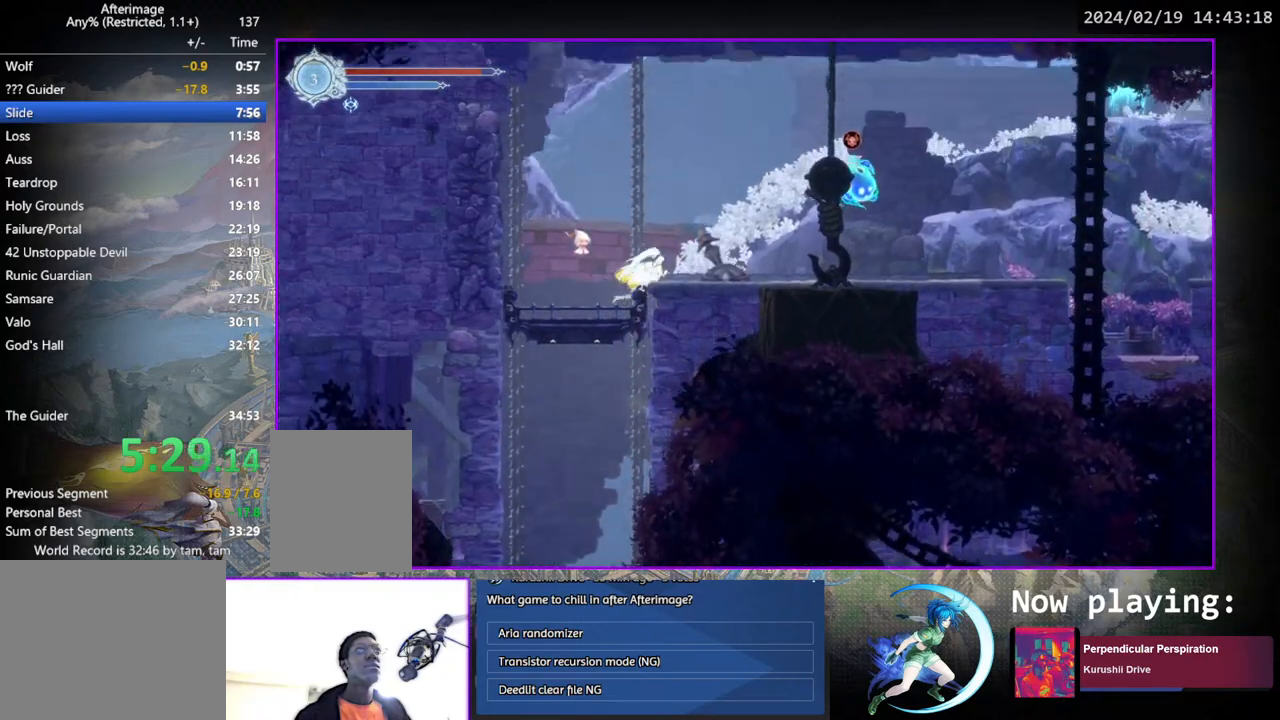
{"buttons": ["DPAD_RIGHT"], "left_stick": "center", "right_stick": "center", "events": []}
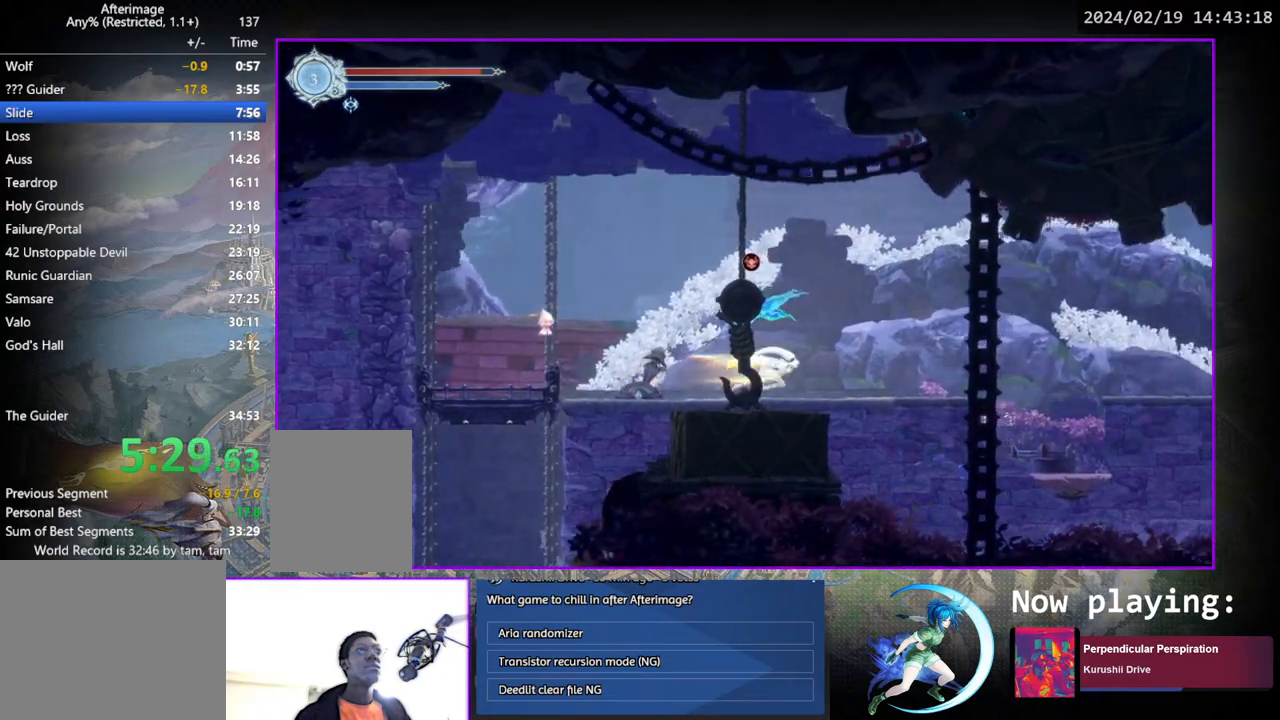
{"buttons": [], "left_stick": "center", "right_stick": "center", "events": [[367, "DPAD_RIGHT", "up"]]}
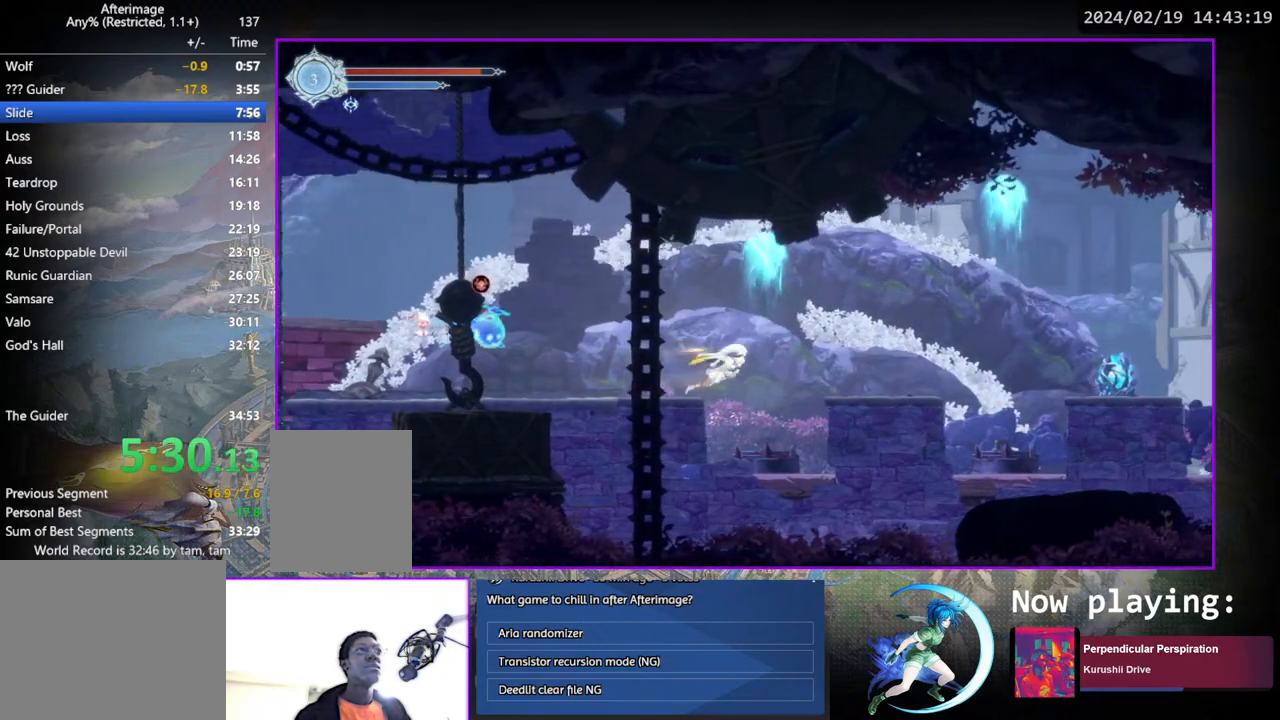
{"buttons": ["CROSS", "DPAD_RIGHT"], "left_stick": "center", "right_stick": "center", "events": [[200, "DPAD_RIGHT", "down"], [500, "CROSS", "down"]]}